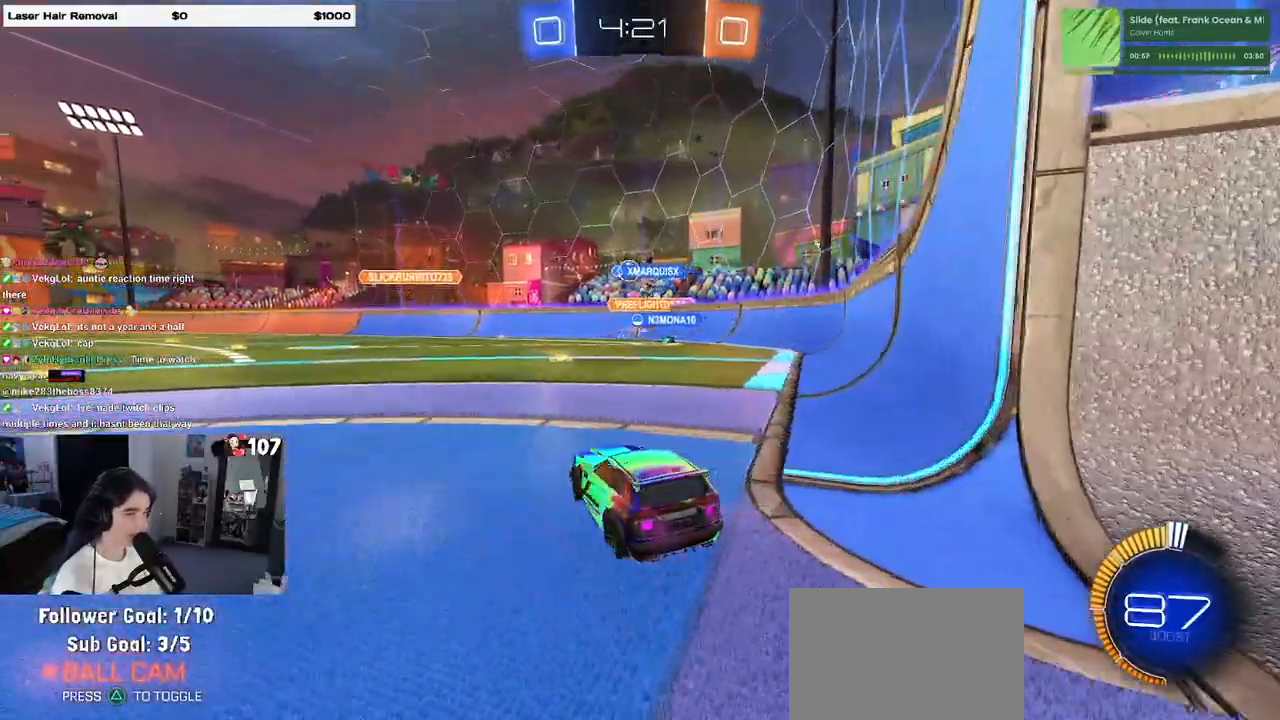
Gameplay with a controller (PlayStation layout); each line is a JSON object with the inputs held at the frame after it. "events" lists button and stick changes between this image and that frame as [ms after this image, input, new state], when the widget could be followed in between. Not read: R2.
{"buttons": [], "left_stick": "left", "right_stick": "center", "events": [[283, "left_stick", "center"], [417, "left_stick", "left"]]}
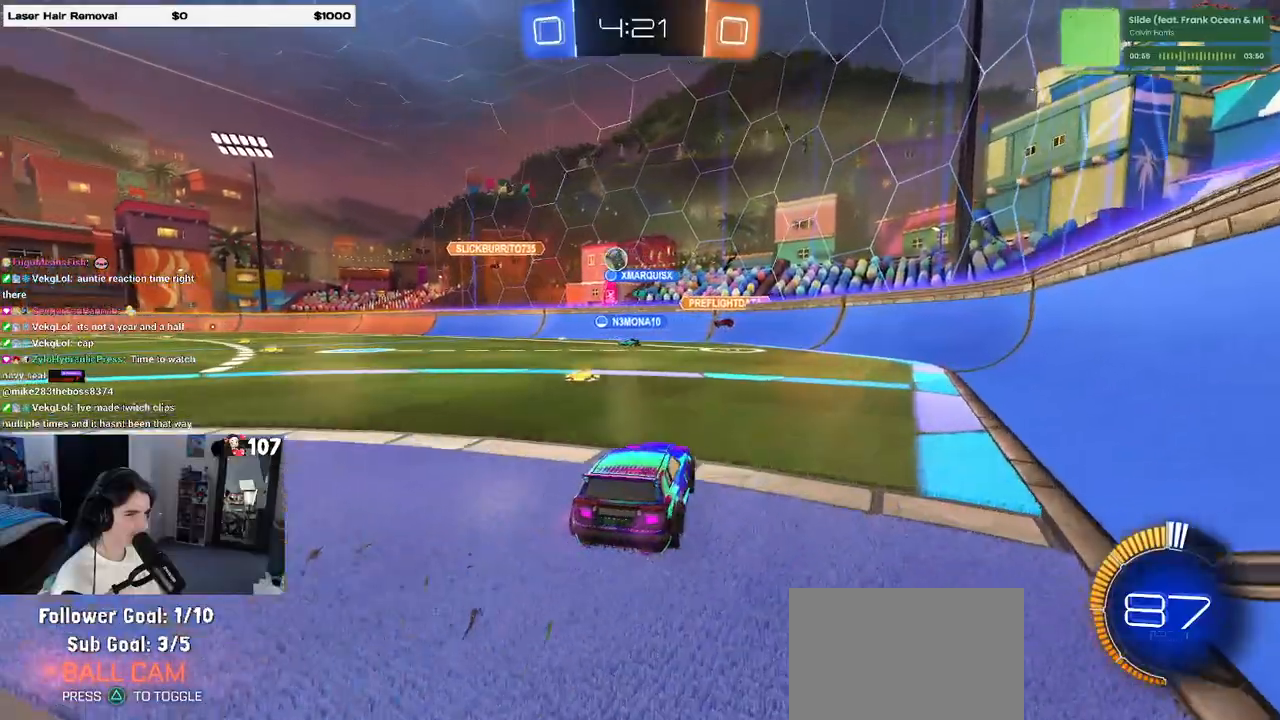
{"buttons": ["L2"], "left_stick": "center", "right_stick": "center", "events": [[150, "left_stick", "center"], [483, "L2", "down"]]}
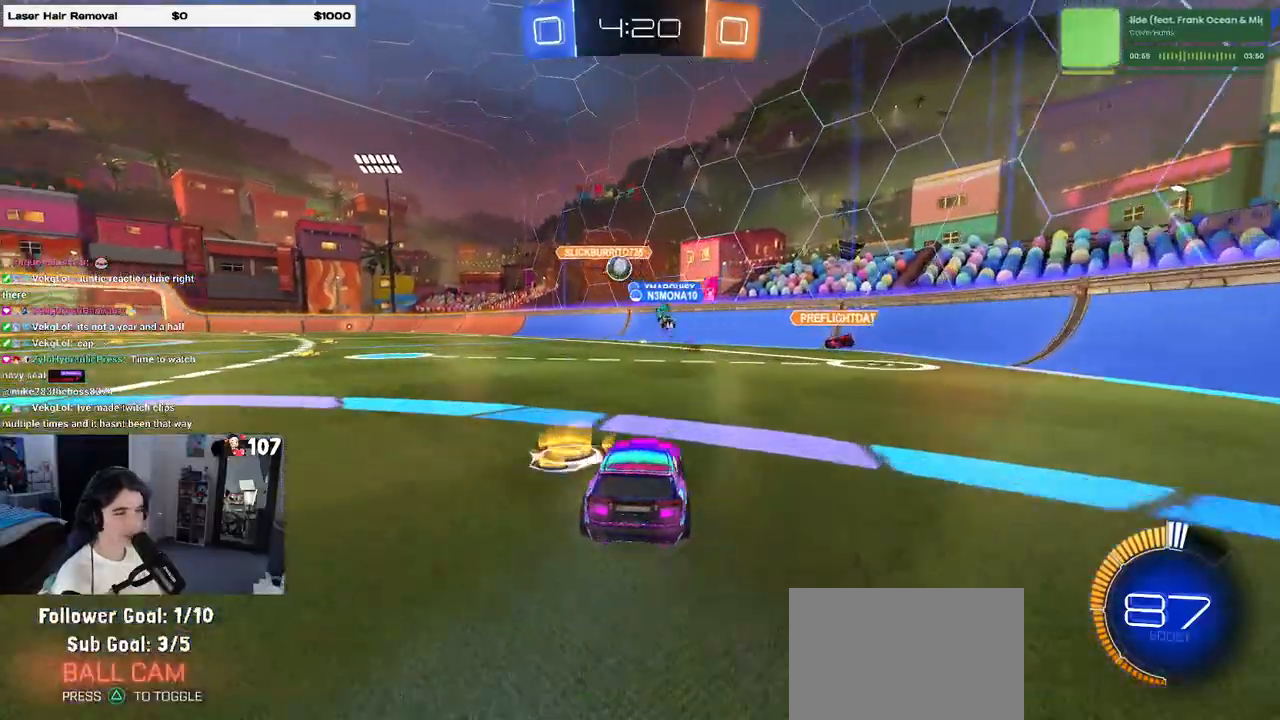
{"buttons": [], "left_stick": "left", "right_stick": "center", "events": [[83, "left_stick", "left"], [117, "SQUARE", "down"], [167, "L2", "up"], [250, "SQUARE", "up"]]}
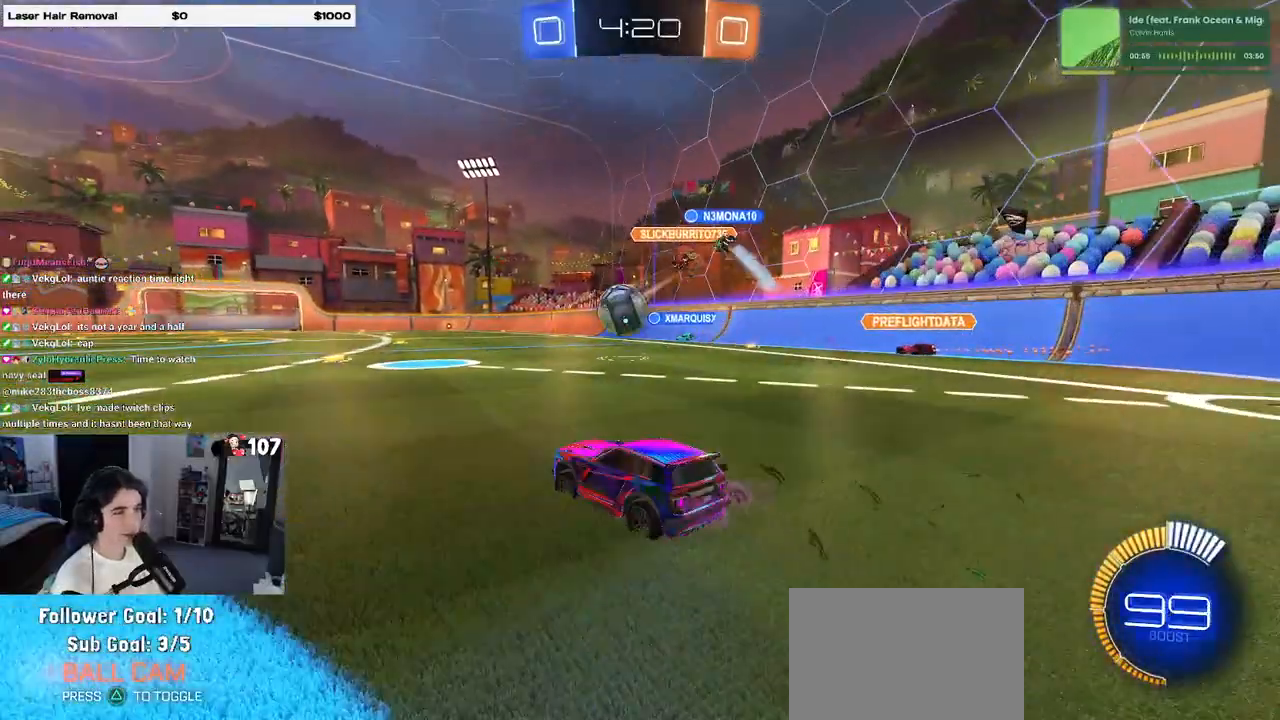
{"buttons": ["SQUARE", "R1"], "left_stick": "down", "right_stick": "center", "events": [[17, "R1", "down"], [83, "CROSS", "down"], [83, "left_stick", "down-right"], [250, "CROSS", "up"], [300, "CROSS", "down"], [300, "left_stick", "up-right"], [367, "SQUARE", "down"], [400, "CROSS", "up"], [417, "left_stick", "down"]]}
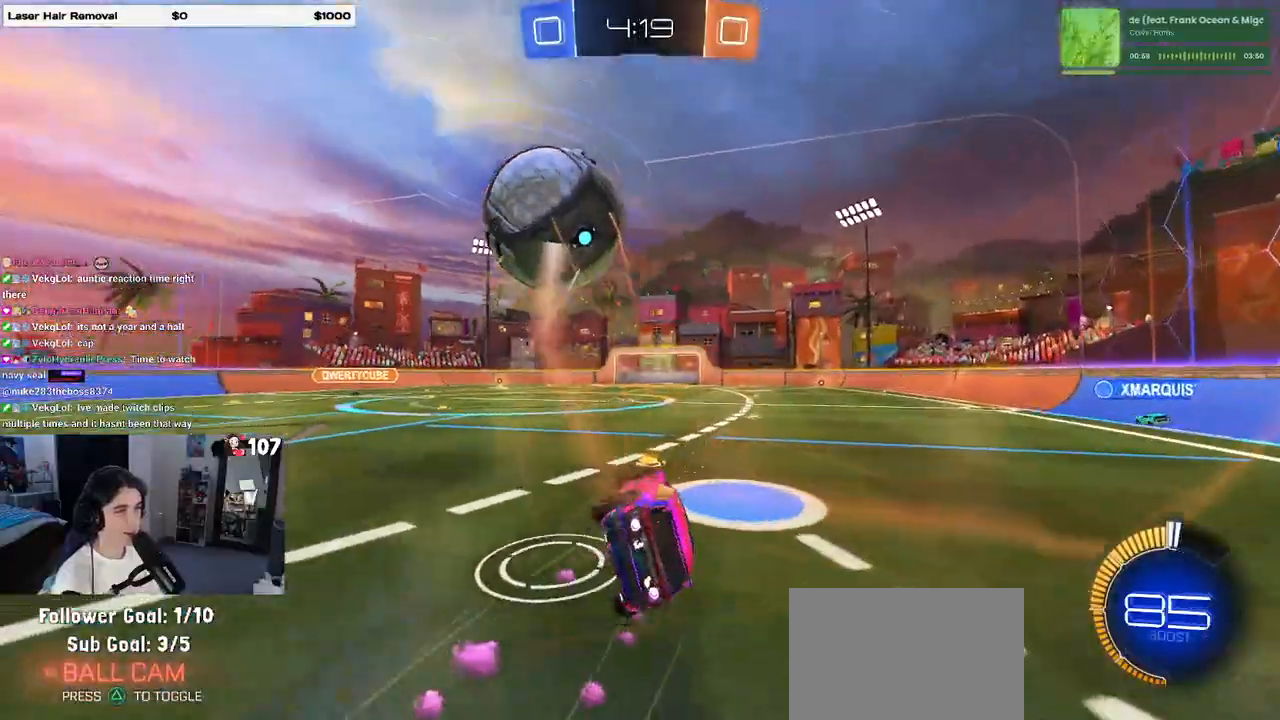
{"buttons": ["SQUARE"], "left_stick": "down-right", "right_stick": "center", "events": [[200, "R1", "up"], [350, "left_stick", "down-right"]]}
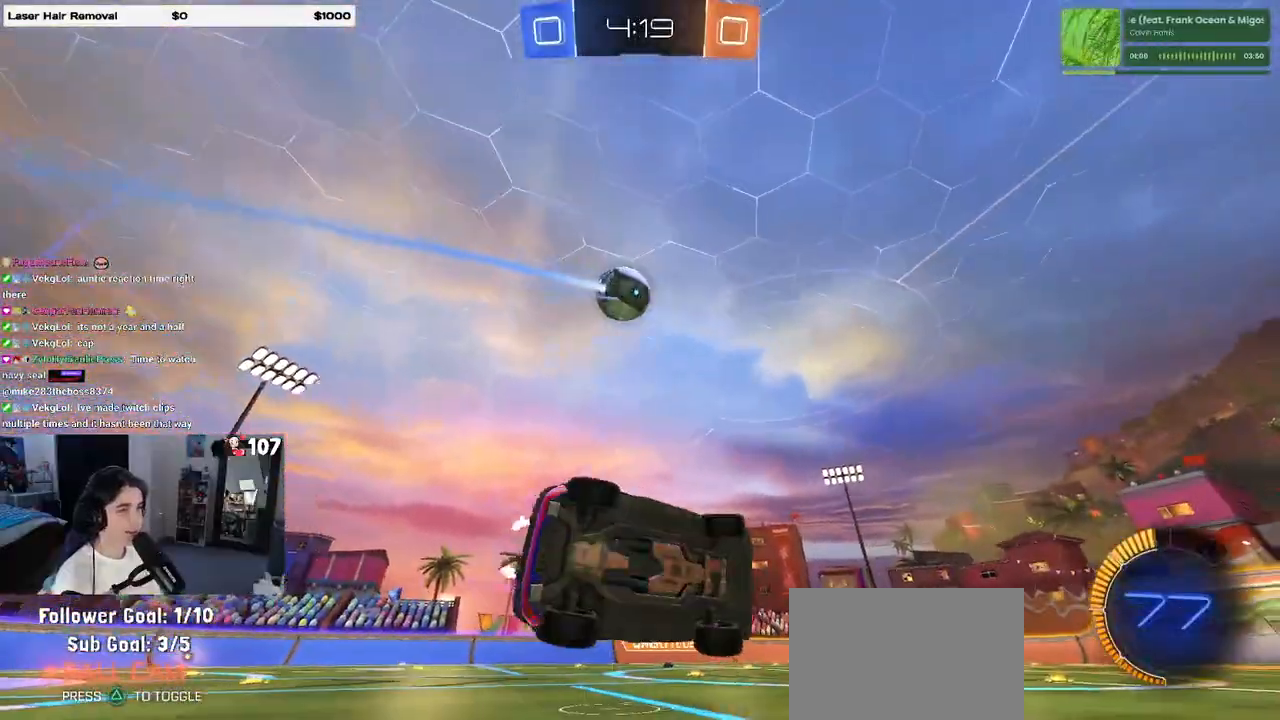
{"buttons": ["R1"], "left_stick": "left", "right_stick": "center", "events": [[17, "R1", "down"], [133, "SQUARE", "up"], [183, "left_stick", "center"], [300, "left_stick", "left"]]}
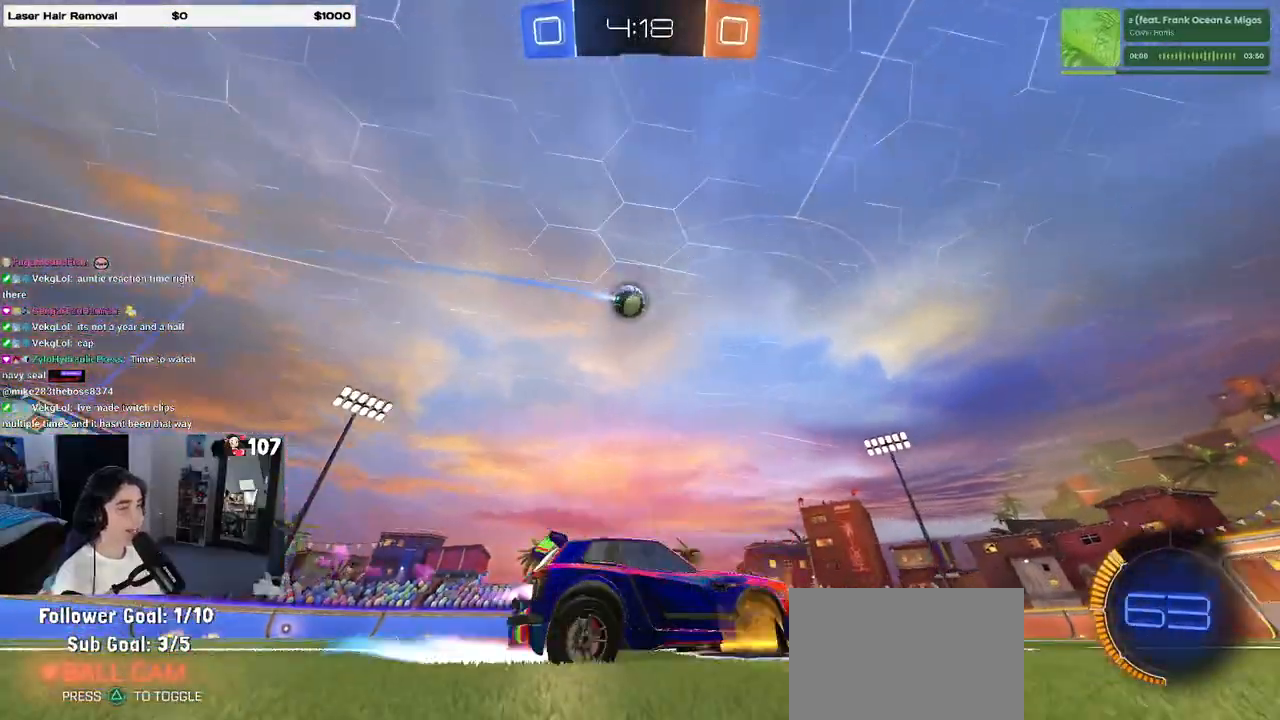
{"buttons": [], "left_stick": "center", "right_stick": "center", "events": [[67, "left_stick", "center"], [133, "R1", "up"], [217, "left_stick", "left"], [433, "left_stick", "center"]]}
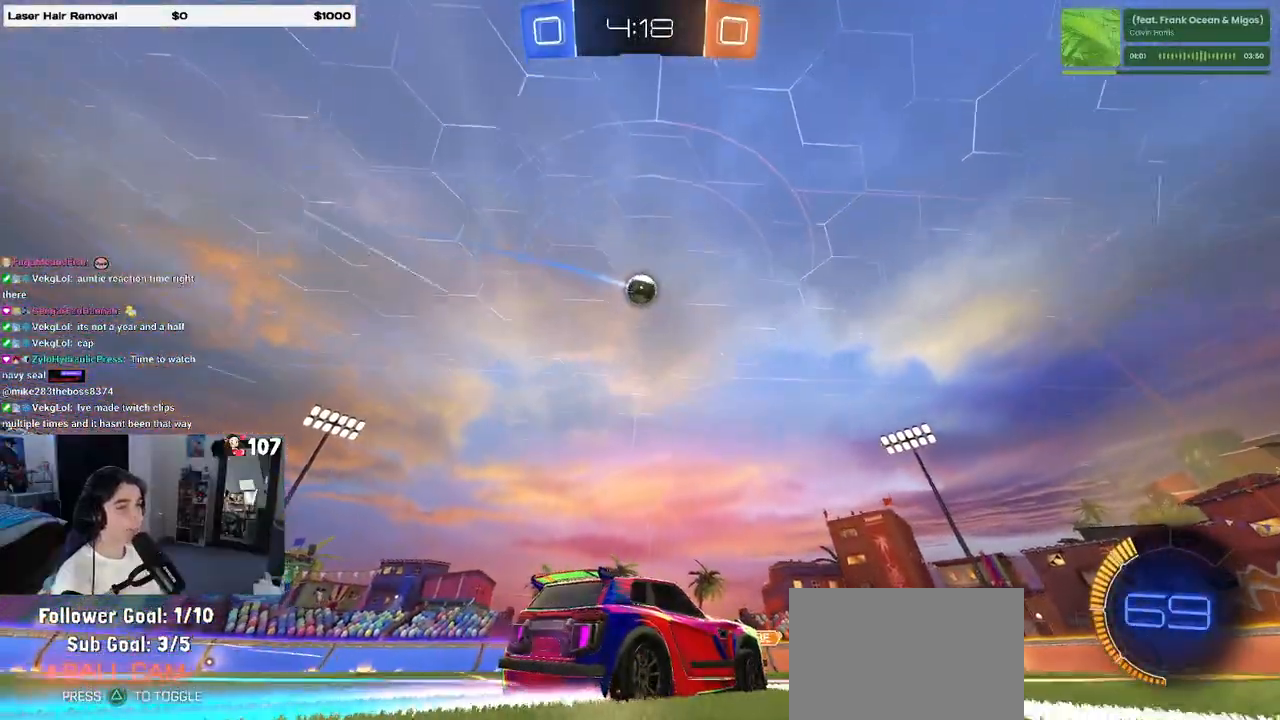
{"buttons": [], "left_stick": "left", "right_stick": "center", "events": [[433, "left_stick", "left"]]}
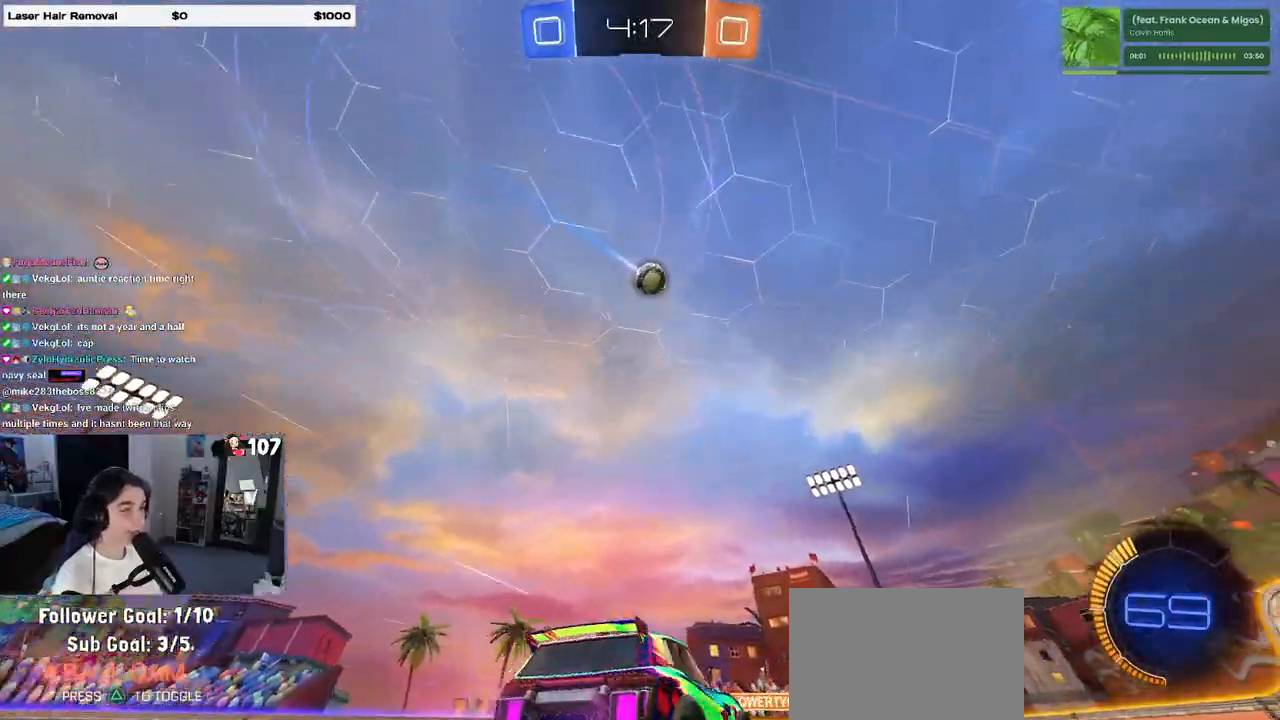
{"buttons": [], "left_stick": "center", "right_stick": "center", "events": [[50, "TRIANGLE", "down"], [117, "left_stick", "center"], [183, "TRIANGLE", "up"]]}
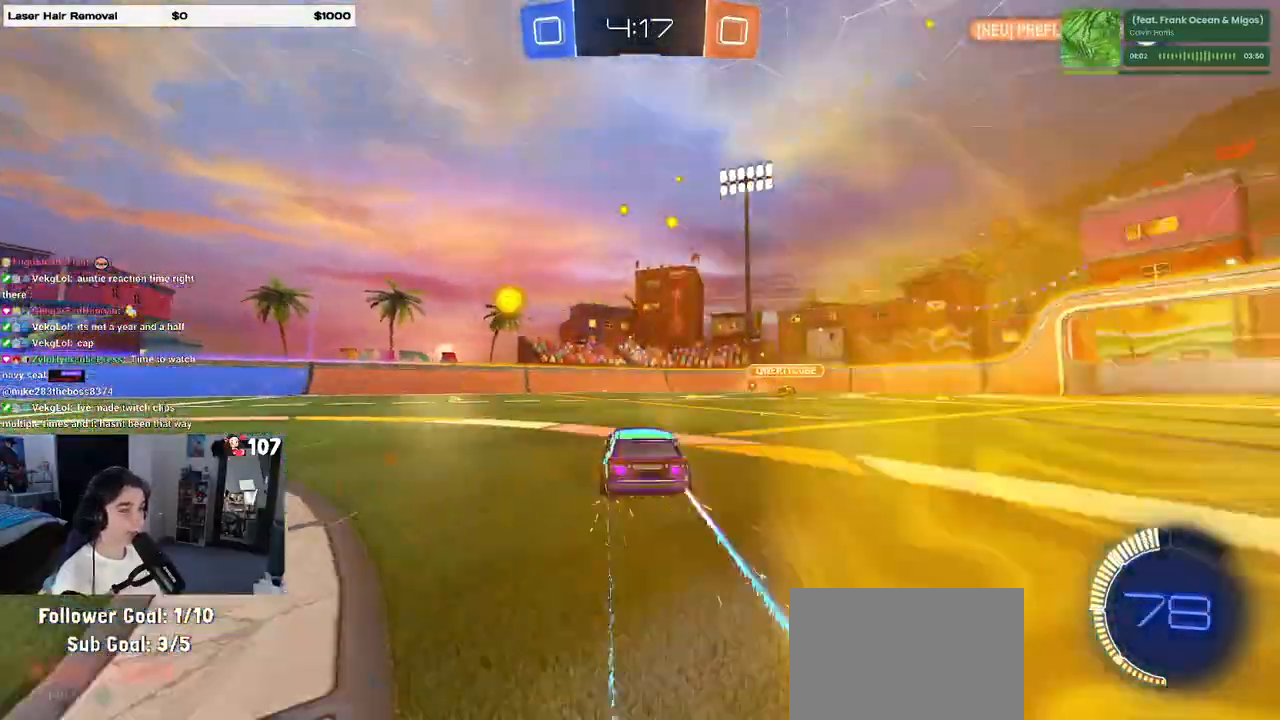
{"buttons": [], "left_stick": "left", "right_stick": "center", "events": [[17, "TRIANGLE", "down"], [100, "left_stick", "left"], [167, "TRIANGLE", "up"]]}
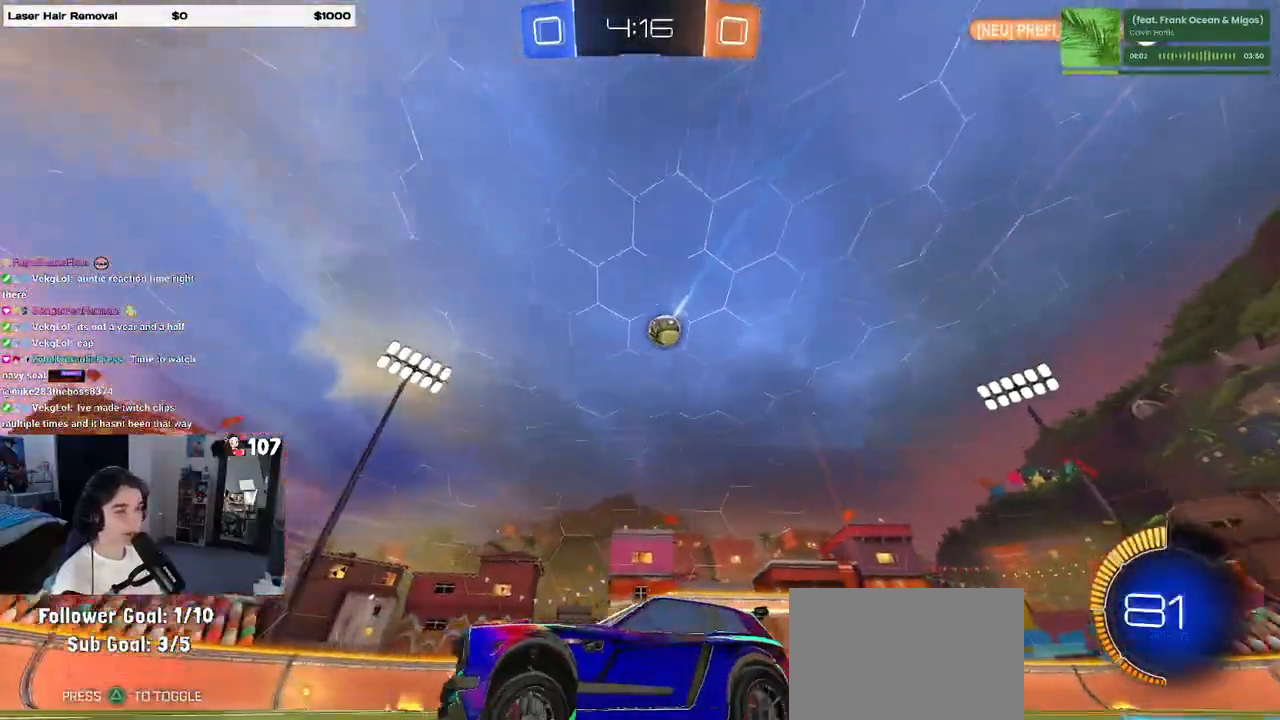
{"buttons": [], "left_stick": "right", "right_stick": "center", "events": [[117, "left_stick", "center"], [500, "left_stick", "right"]]}
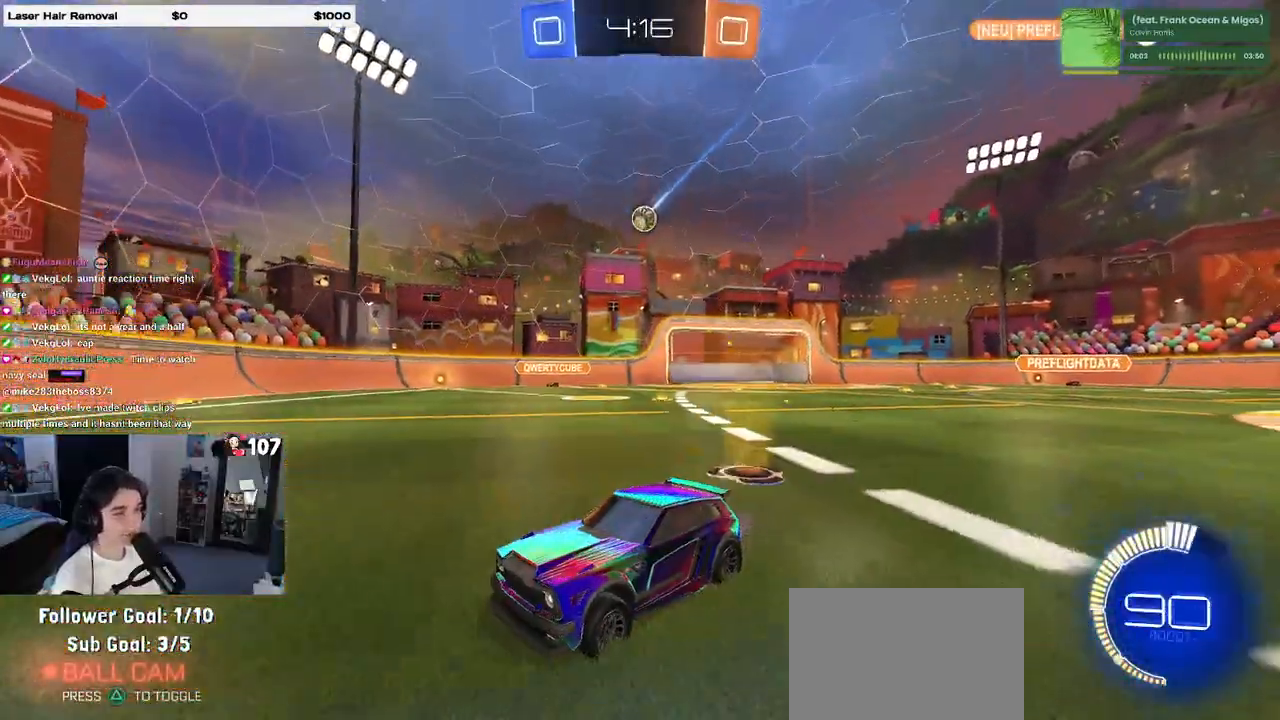
{"buttons": [], "left_stick": "right", "right_stick": "center", "events": [[17, "SQUARE", "down"], [183, "SQUARE", "up"]]}
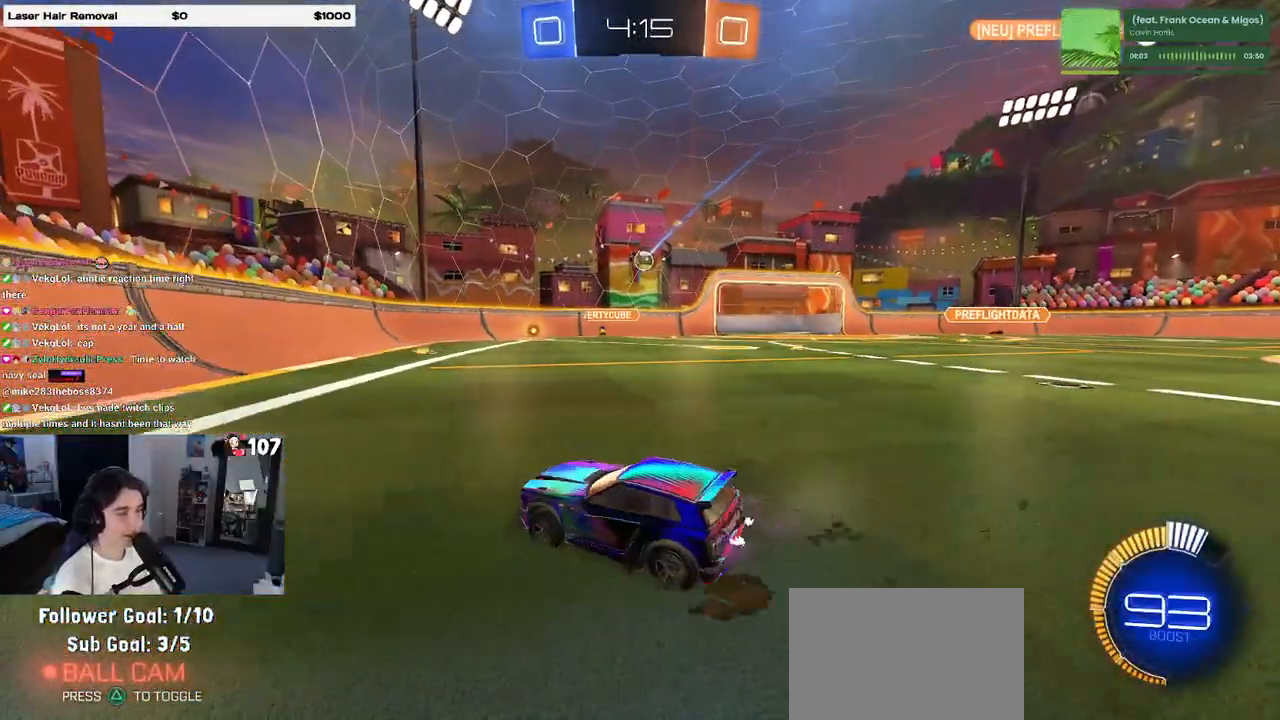
{"buttons": [], "left_stick": "right", "right_stick": "center", "events": [[67, "left_stick", "center"], [417, "left_stick", "right"]]}
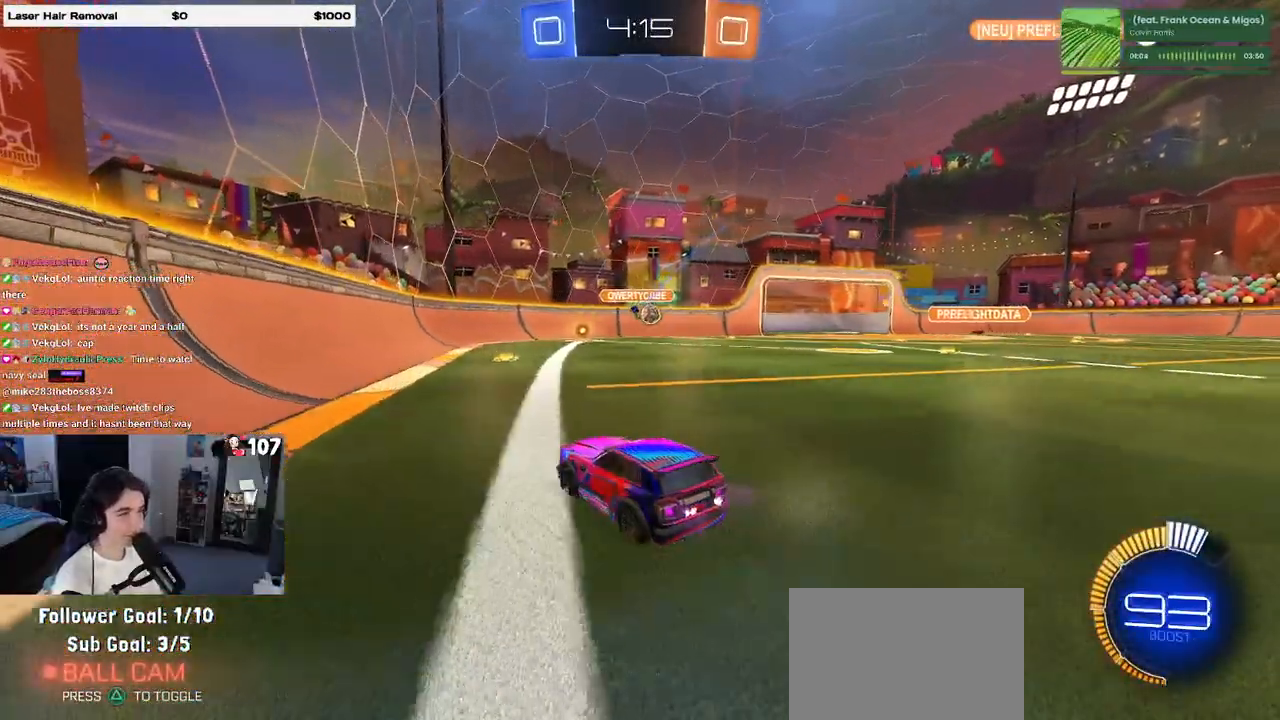
{"buttons": ["R1"], "left_stick": "center", "right_stick": "center", "events": [[217, "R1", "down"], [417, "left_stick", "center"]]}
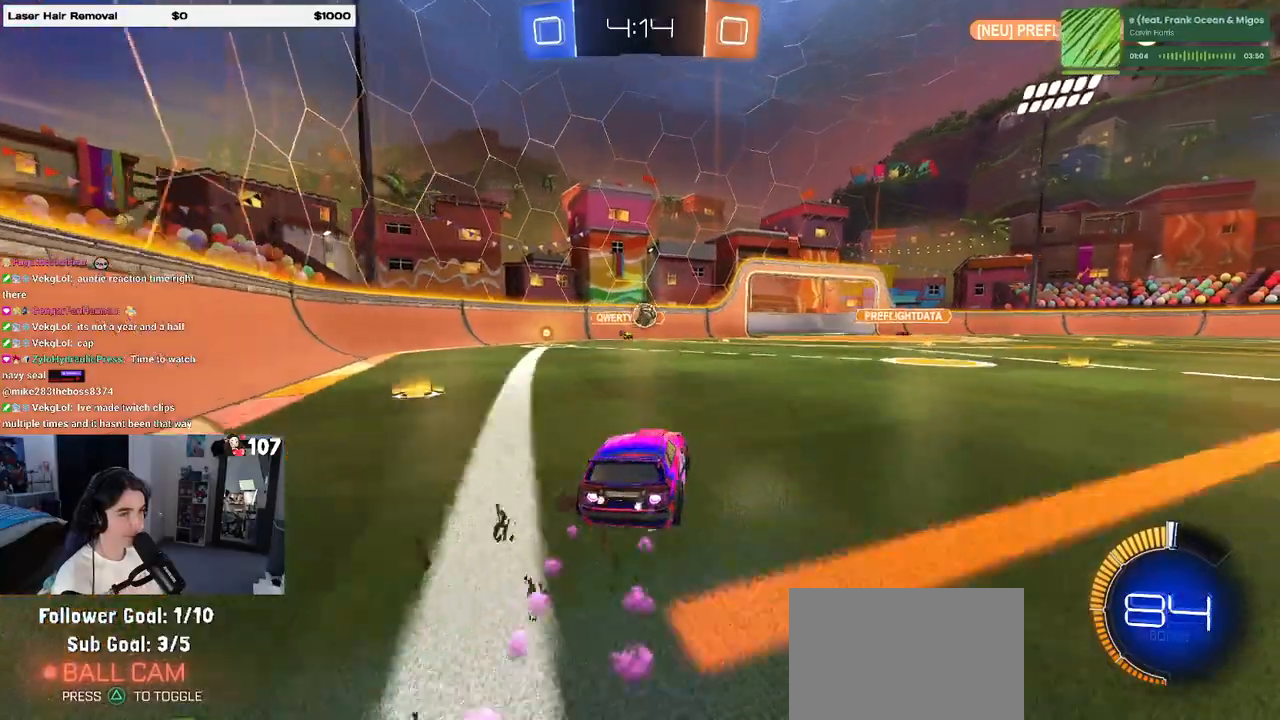
{"buttons": ["R1"], "left_stick": "center", "right_stick": "center", "events": []}
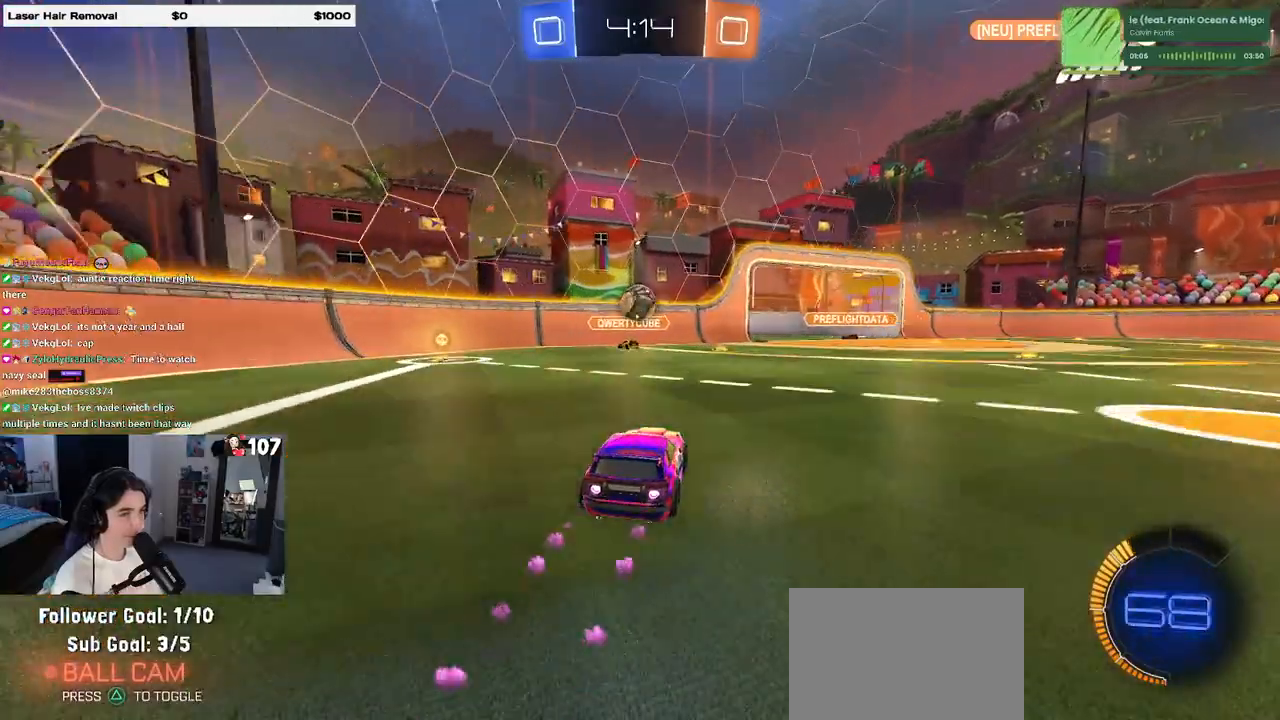
{"buttons": ["TRIANGLE"], "left_stick": "right", "right_stick": "center", "events": [[317, "R1", "up"], [400, "left_stick", "right"], [467, "TRIANGLE", "down"]]}
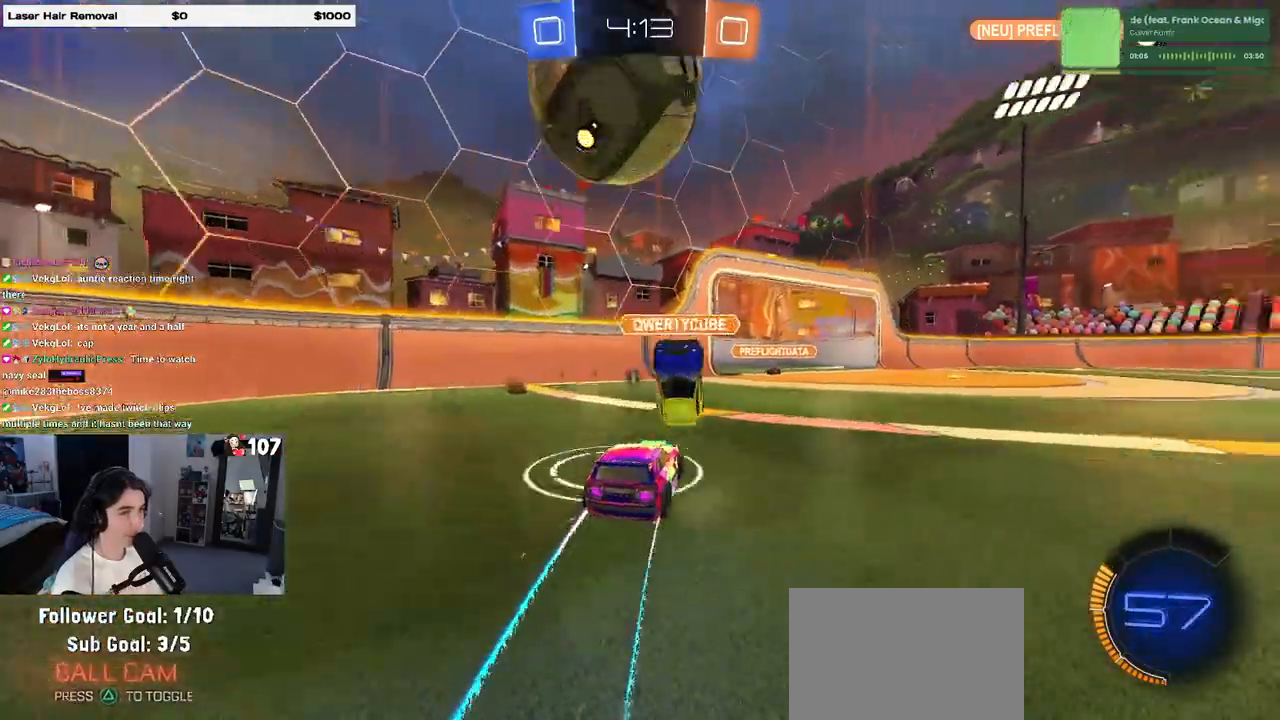
{"buttons": ["R1"], "left_stick": "right", "right_stick": "center", "events": [[83, "TRIANGLE", "up"], [133, "left_stick", "center"], [183, "left_stick", "left"], [250, "R1", "down"], [333, "left_stick", "center"], [500, "left_stick", "right"]]}
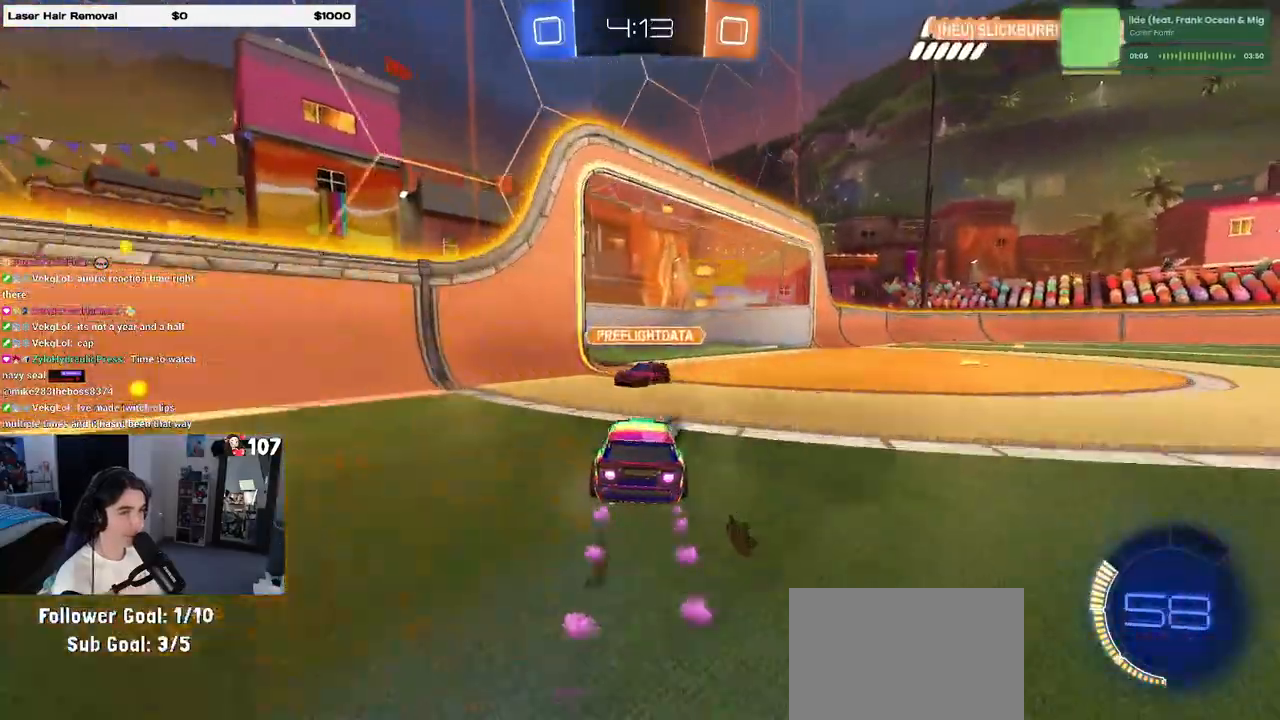
{"buttons": [], "left_stick": "center", "right_stick": "center", "events": [[217, "left_stick", "center"], [267, "left_stick", "right"], [433, "left_stick", "center"], [500, "R1", "up"]]}
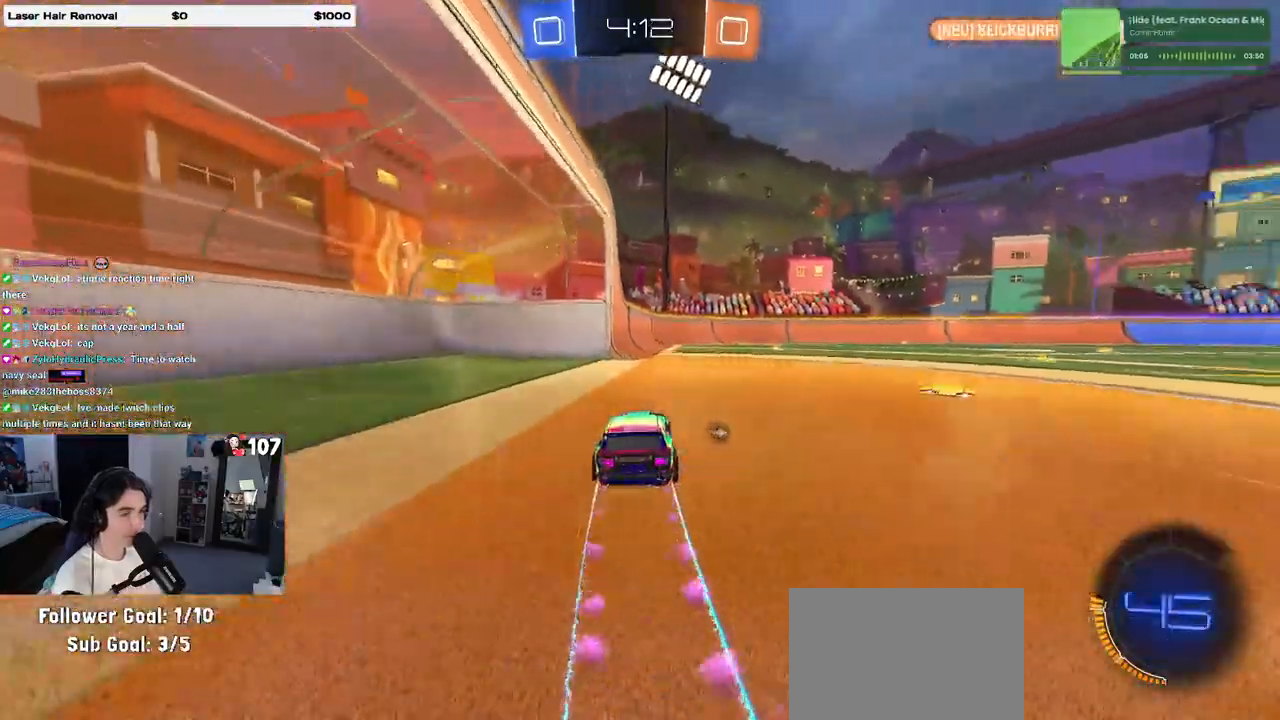
{"buttons": [], "left_stick": "right", "right_stick": "center", "events": [[50, "TRIANGLE", "down"], [167, "TRIANGLE", "up"], [417, "left_stick", "right"]]}
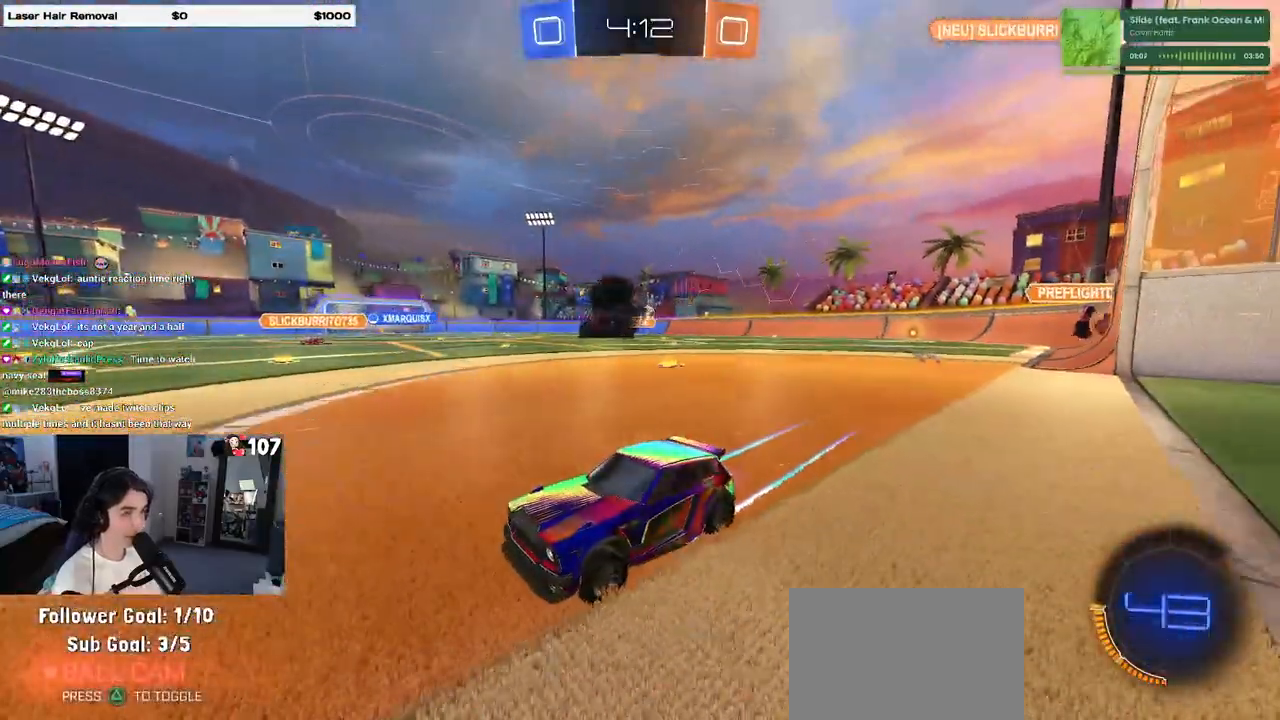
{"buttons": [], "left_stick": "center", "right_stick": "center", "events": [[150, "left_stick", "center"]]}
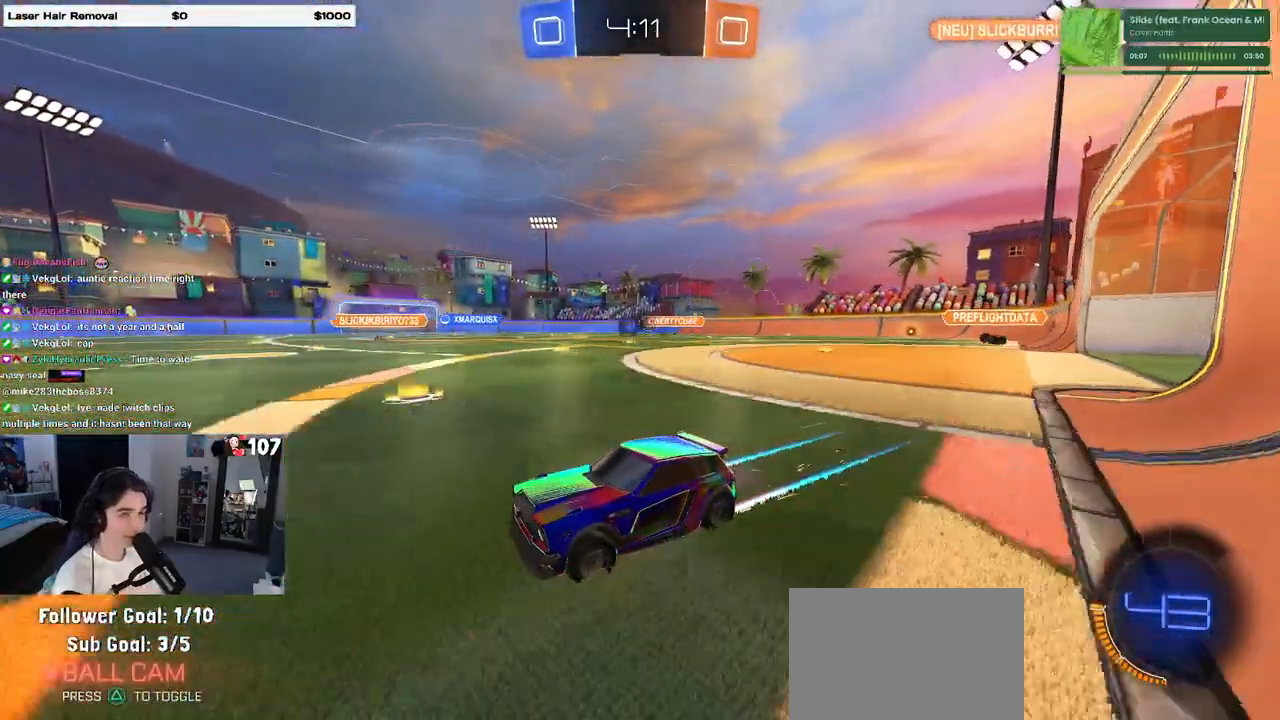
{"buttons": [], "left_stick": "right", "right_stick": "center", "events": [[250, "left_stick", "right"], [267, "SQUARE", "down"], [367, "SQUARE", "up"]]}
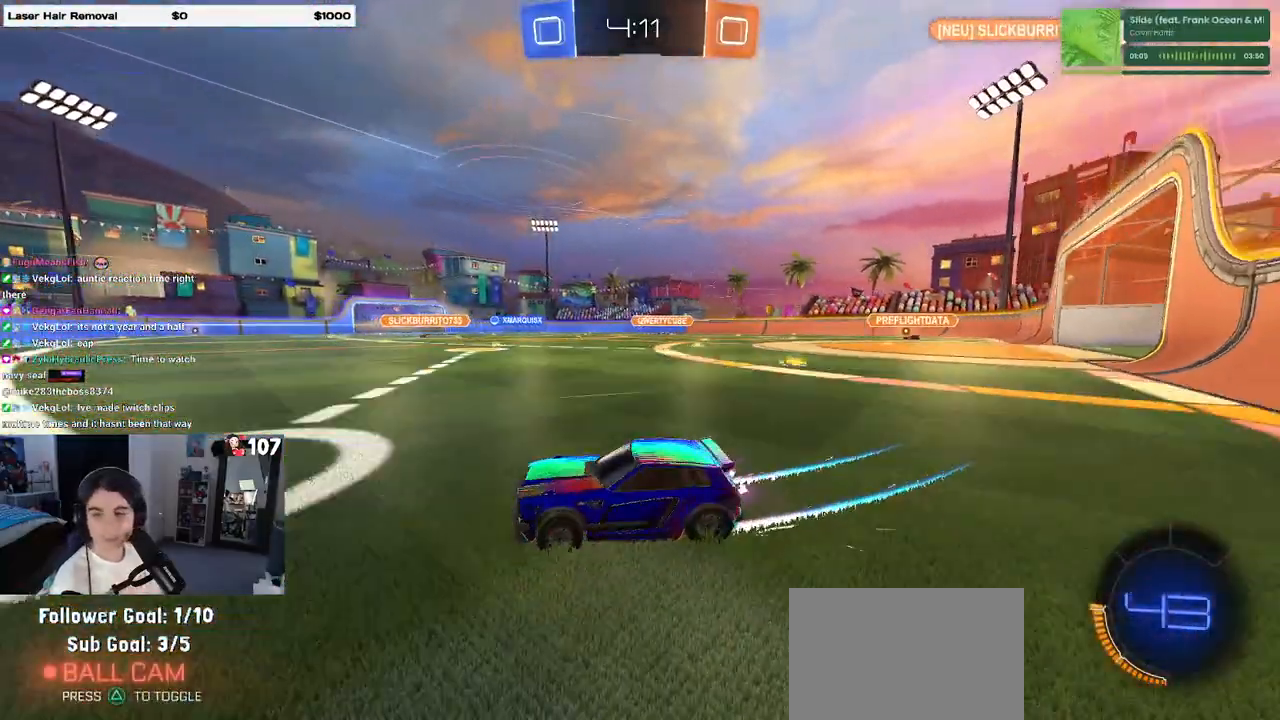
{"buttons": ["CROSS"], "left_stick": "up-left", "right_stick": "center", "events": [[467, "CROSS", "down"], [500, "left_stick", "up-left"]]}
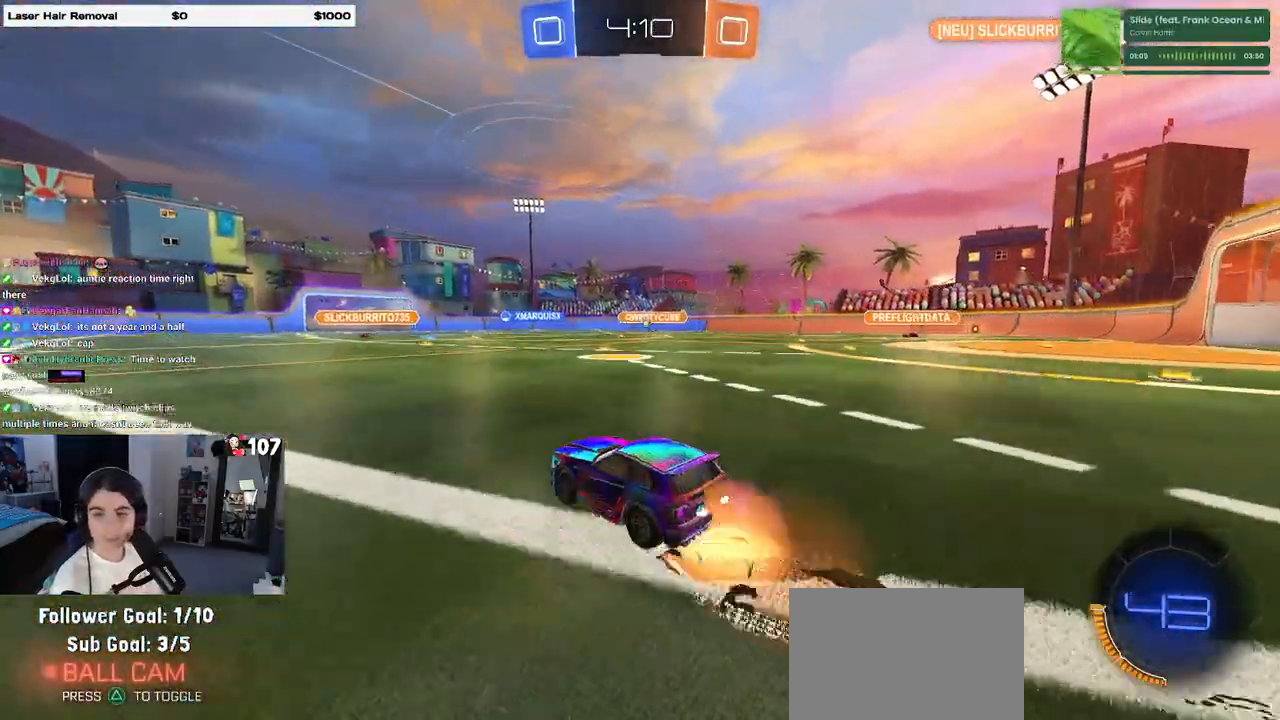
{"buttons": ["SQUARE"], "left_stick": "left", "right_stick": "center", "events": [[67, "CROSS", "up"], [117, "CROSS", "down"], [200, "SQUARE", "down"], [200, "left_stick", "down-left"], [233, "CROSS", "up"], [500, "left_stick", "left"]]}
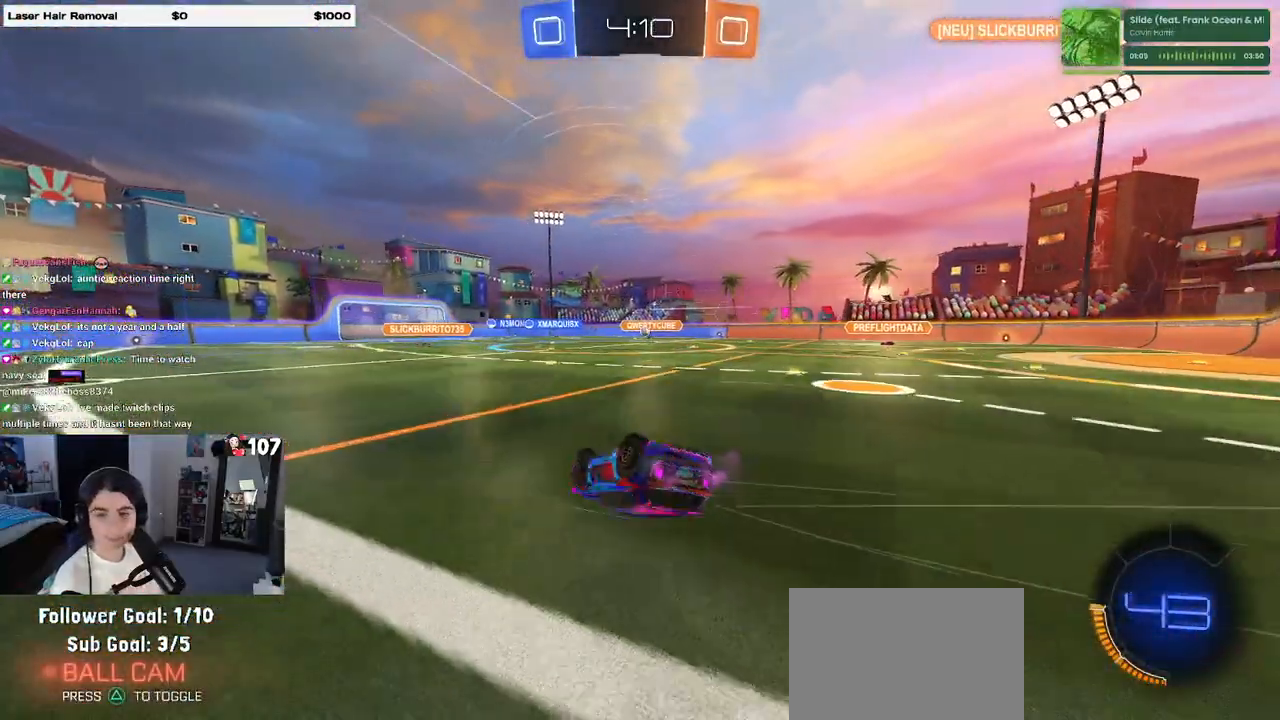
{"buttons": [], "left_stick": "center", "right_stick": "center", "events": [[350, "left_stick", "down-left"], [400, "SQUARE", "up"], [450, "left_stick", "center"]]}
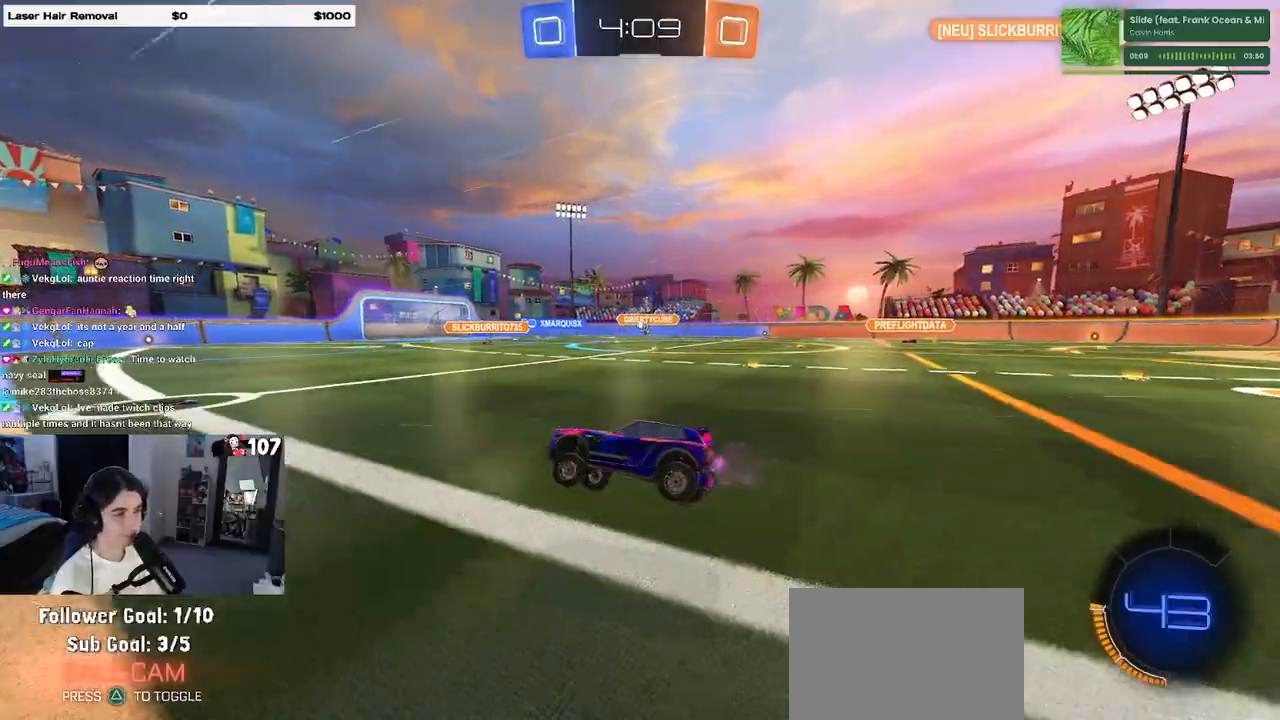
{"buttons": [], "left_stick": "center", "right_stick": "center", "events": [[150, "R1", "down"], [217, "left_stick", "right"], [350, "left_stick", "center"], [483, "R1", "up"]]}
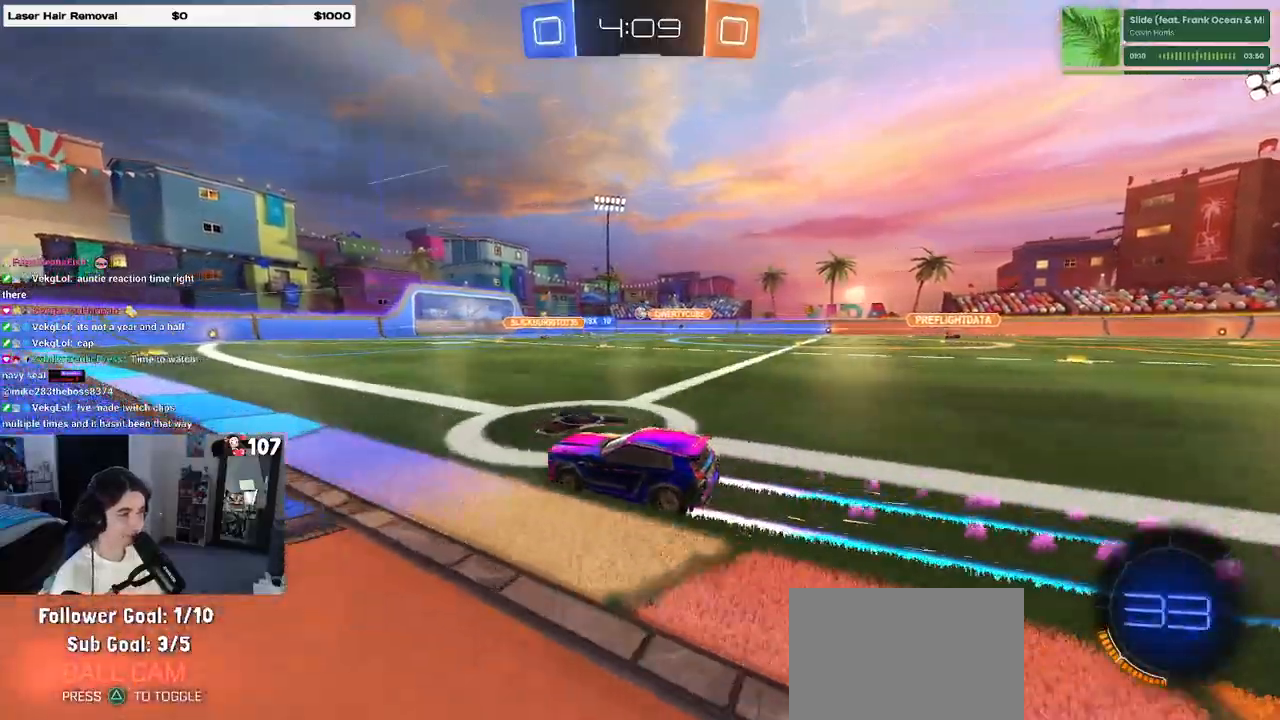
{"buttons": [], "left_stick": "right", "right_stick": "center", "events": [[500, "left_stick", "right"]]}
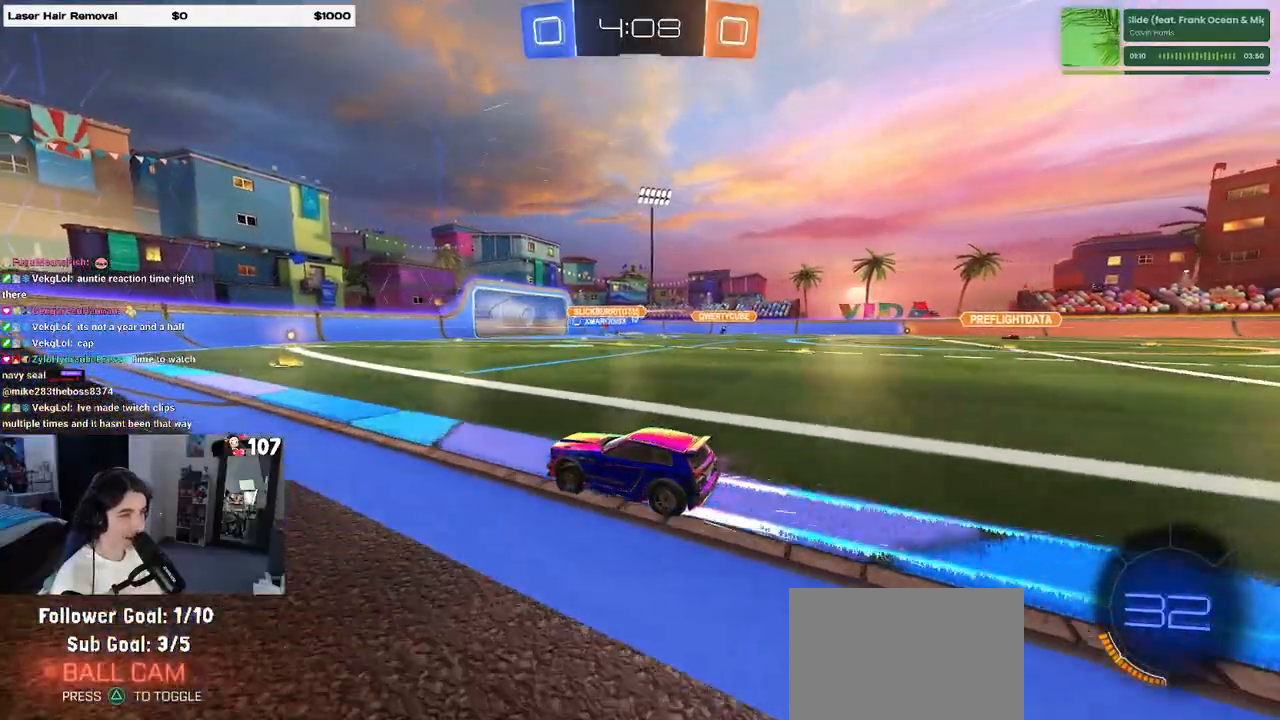
{"buttons": [], "left_stick": "left", "right_stick": "center", "events": [[383, "left_stick", "center"], [500, "left_stick", "left"]]}
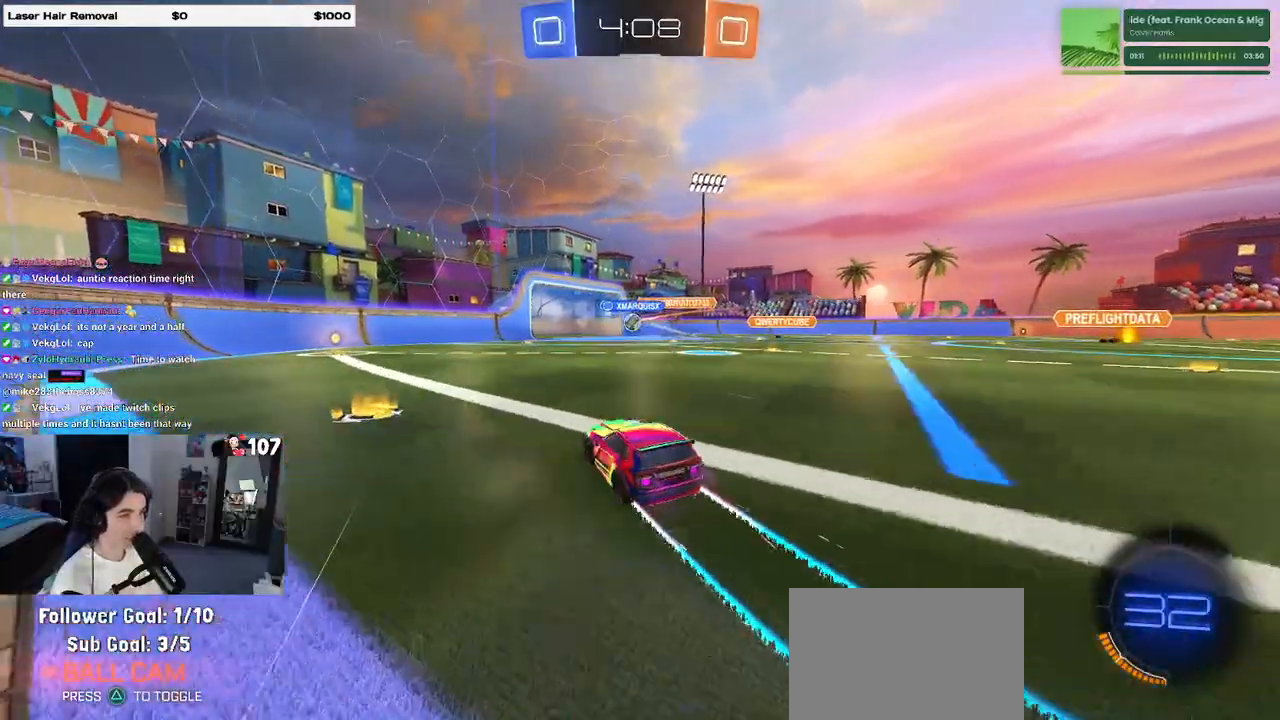
{"buttons": ["SQUARE"], "left_stick": "left", "right_stick": "center", "events": [[283, "left_stick", "center"], [350, "left_stick", "right"], [500, "SQUARE", "down"], [500, "left_stick", "left"]]}
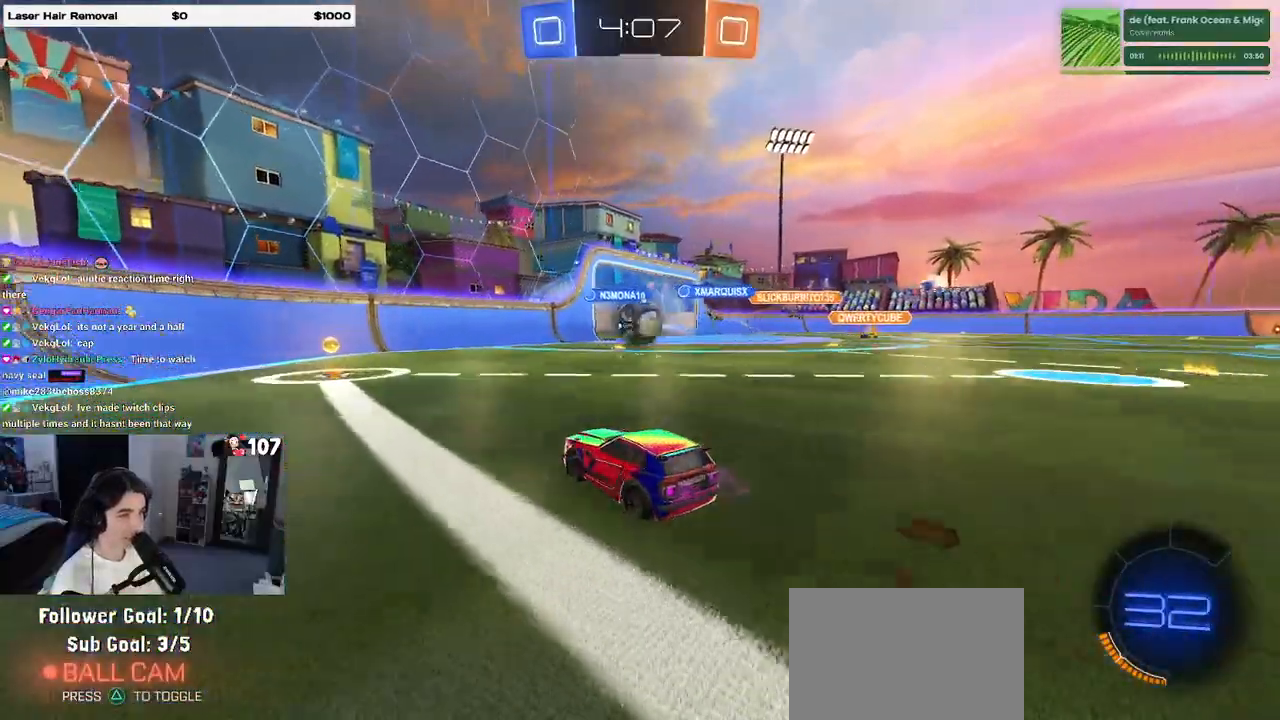
{"buttons": ["R1"], "left_stick": "left", "right_stick": "center", "events": [[233, "SQUARE", "up"], [367, "R1", "down"]]}
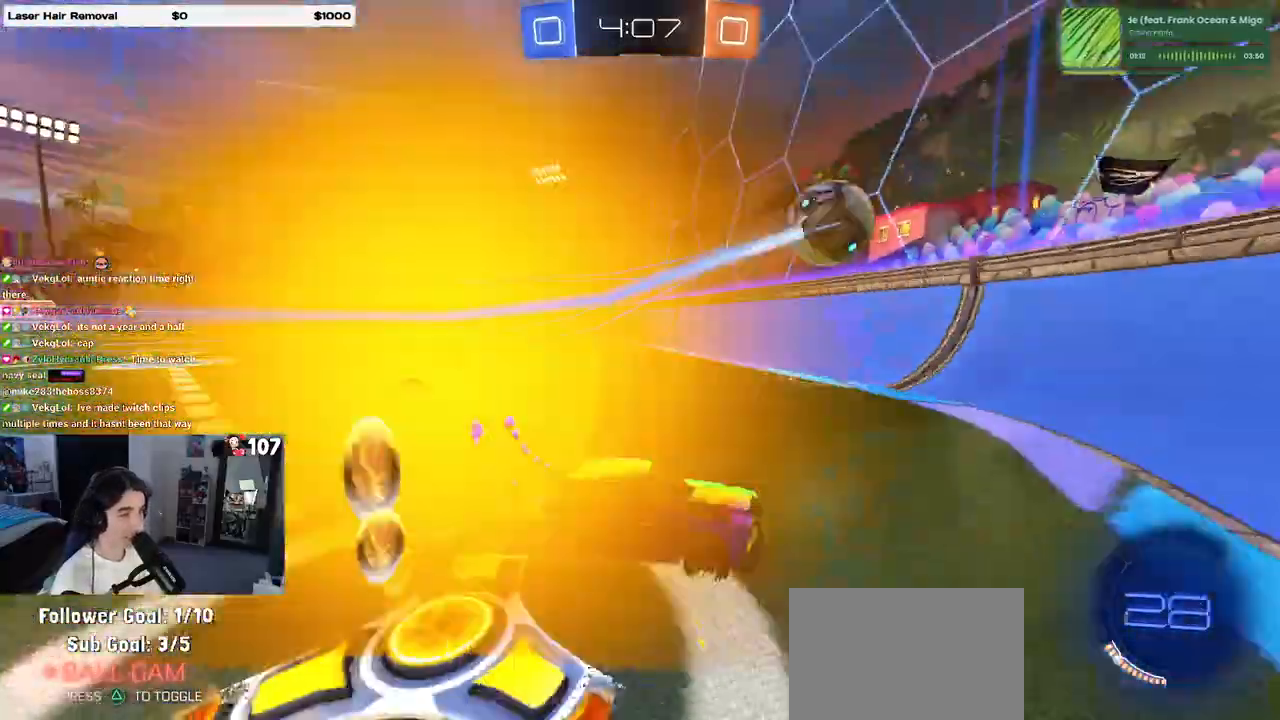
{"buttons": ["SQUARE"], "left_stick": "left", "right_stick": "center", "events": [[383, "R1", "up"], [433, "SQUARE", "down"]]}